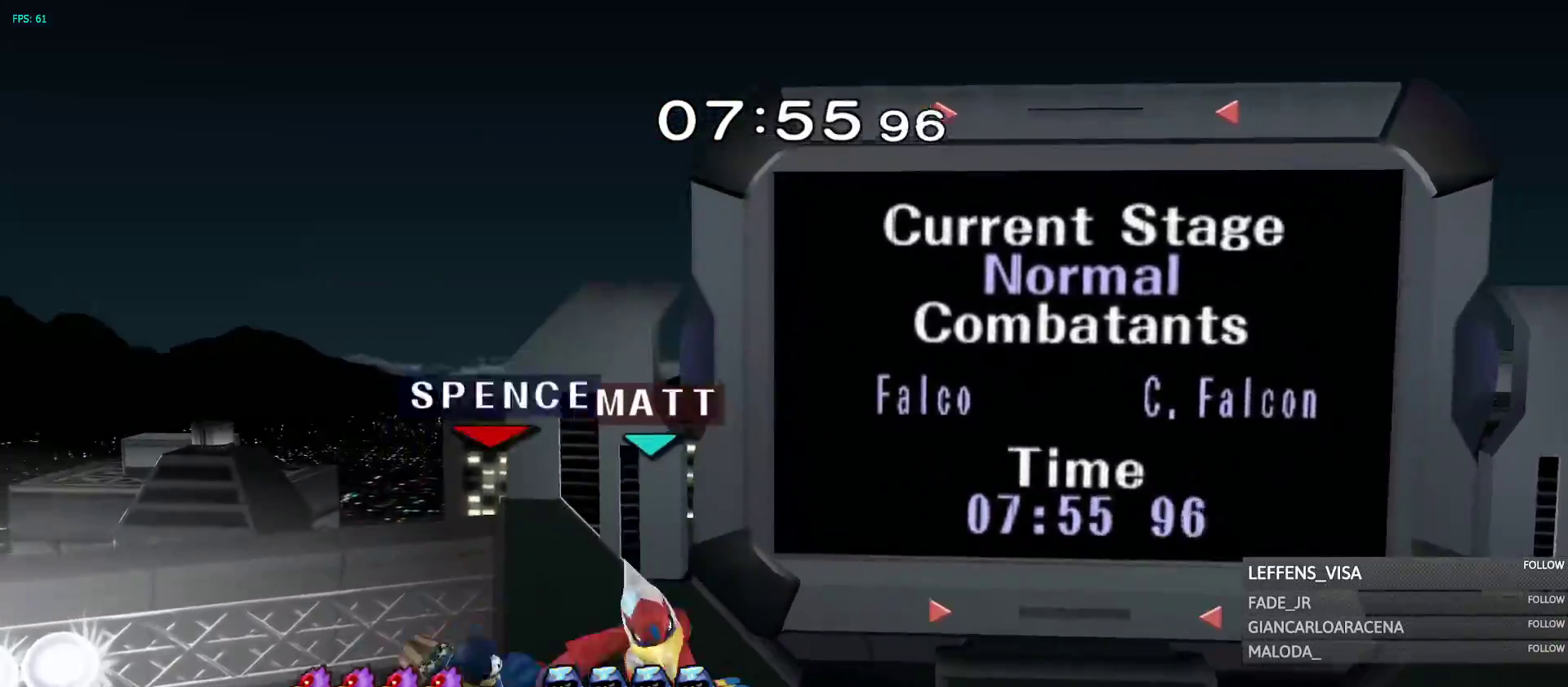
Gameplay with a controller (Nintendo layout); each line is a JSON object with the inputs held at the frame after it (dt_ms = milliseconds from this image to that frame). "events" lists button and stick changes between this image and that frame as [ms after this image, input, new state], when the widget could be followed in between. Not read: L3 R3 Z.
{"dt_ms": 500, "buttons": [], "left_stick": "right", "right_stick": "center"}
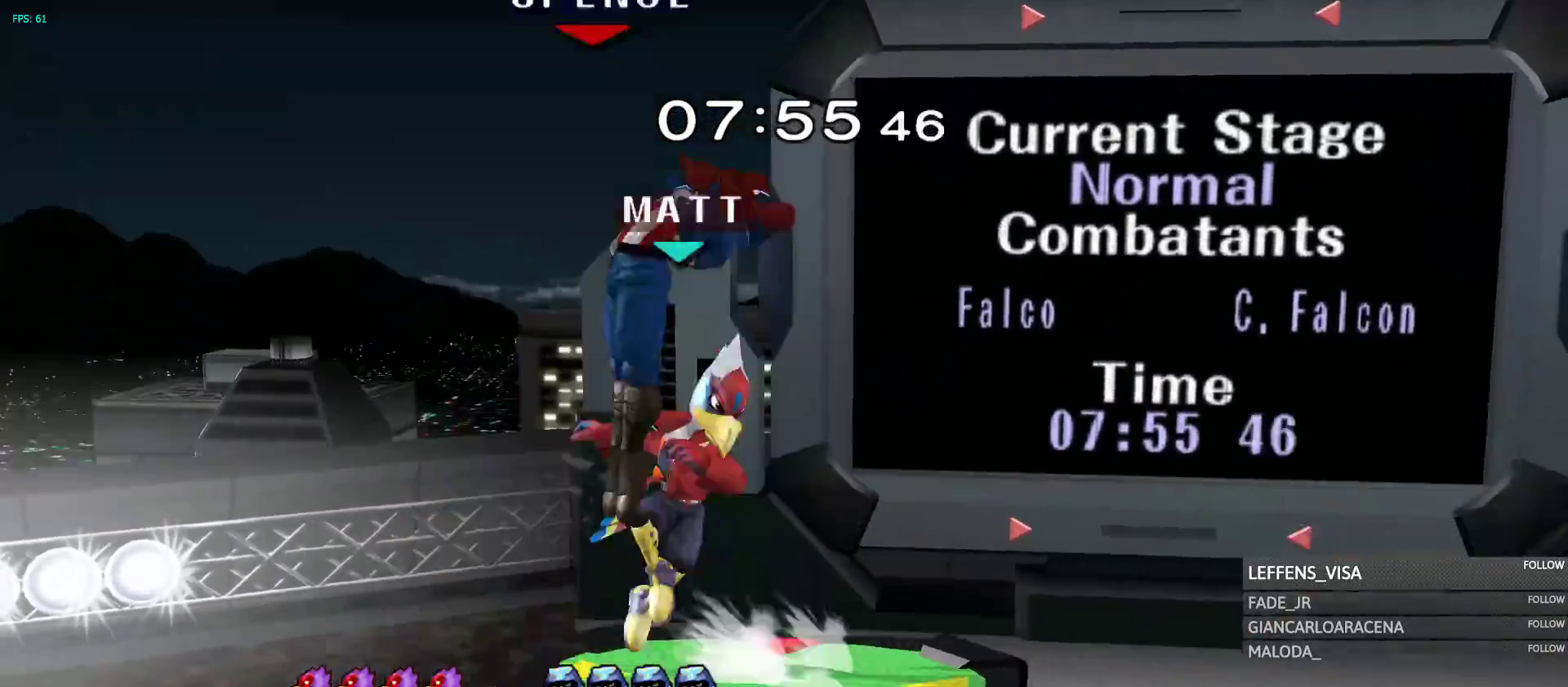
{"dt_ms": 1000, "buttons": ["A"], "left_stick": "center", "right_stick": "center"}
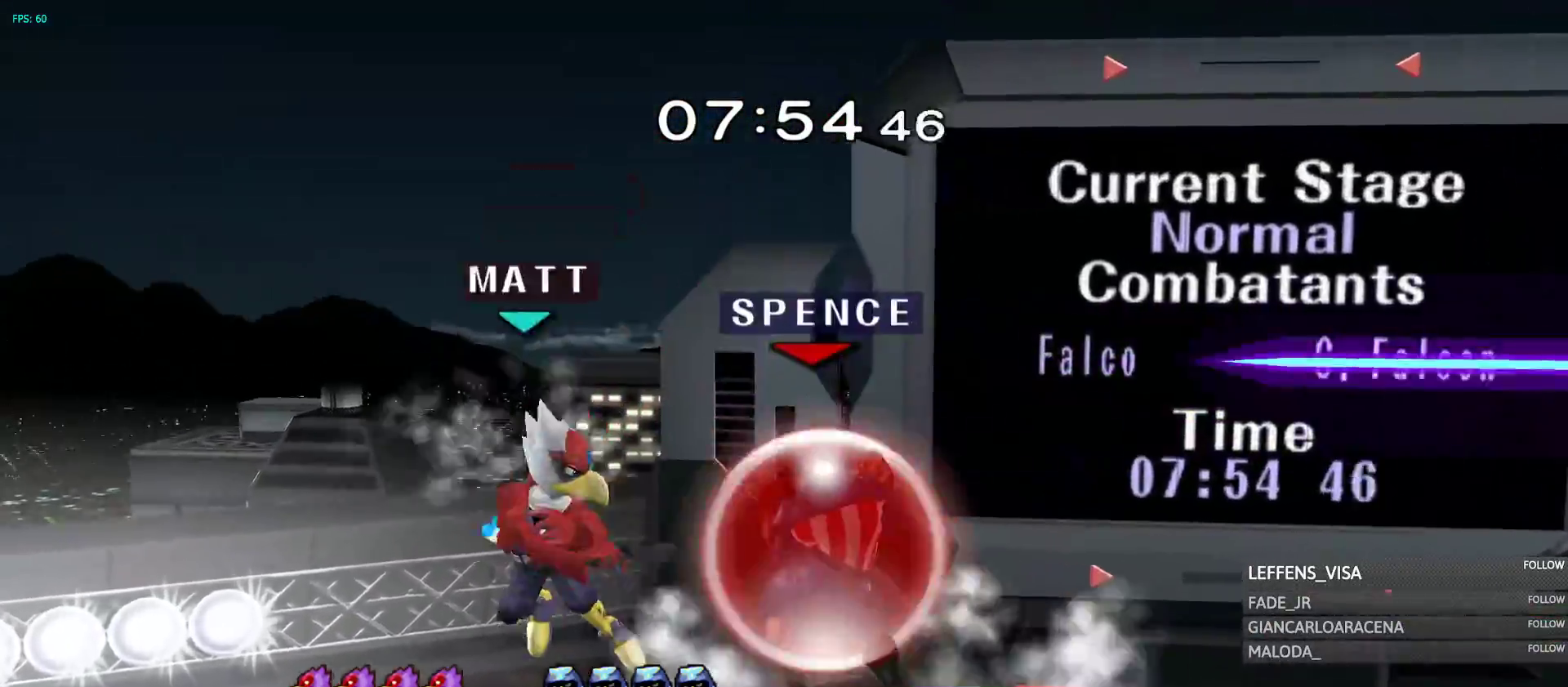
{"dt_ms": 1000, "buttons": ["A"], "left_stick": "up-right", "right_stick": "left"}
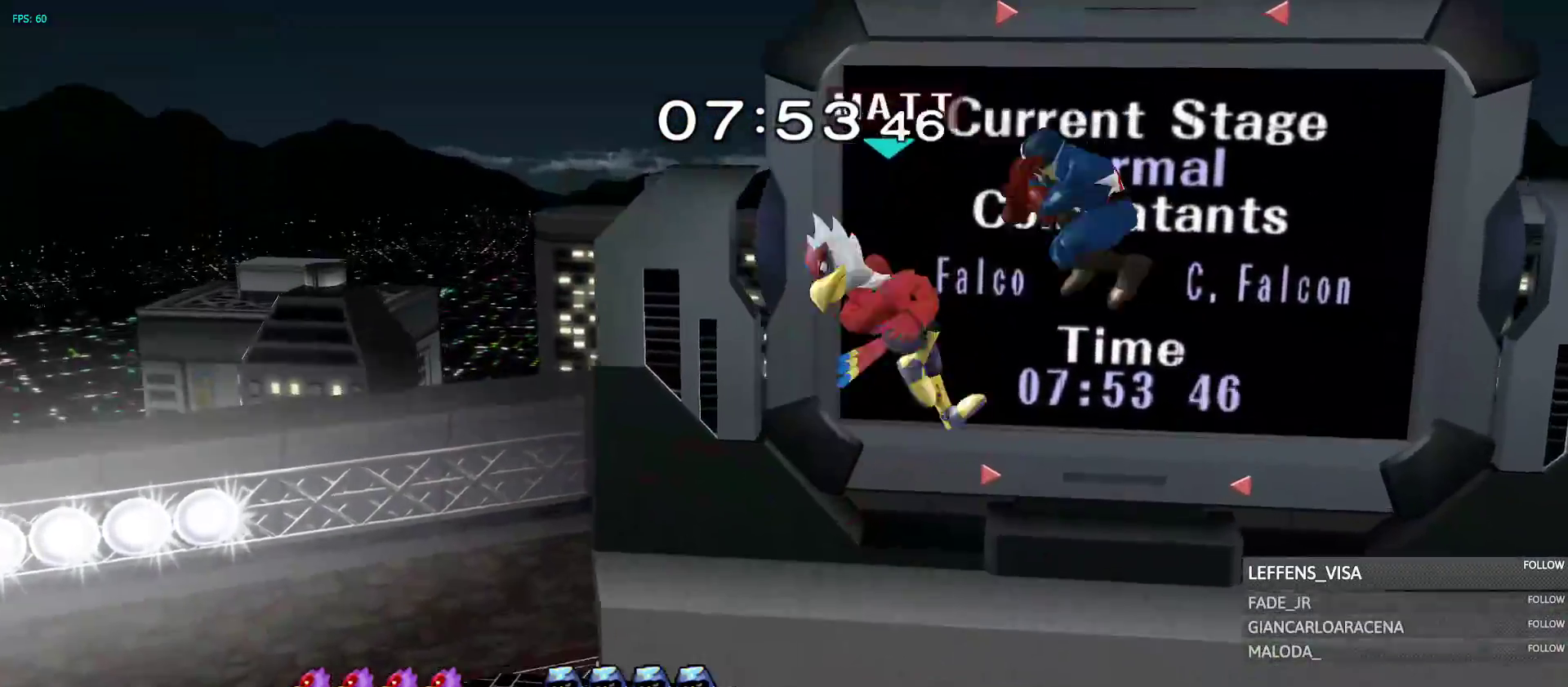
{"dt_ms": 500, "buttons": [], "left_stick": "center", "right_stick": "center", "events": [[50, "A", "up"], [50, "right_stick", "center"], [67, "left_stick", "left"], [217, "R1", "down"], [233, "left_stick", "down-left"], [383, "START", "down"], [400, "START", "up"], [417, "R1", "up"], [500, "left_stick", "center"]]}